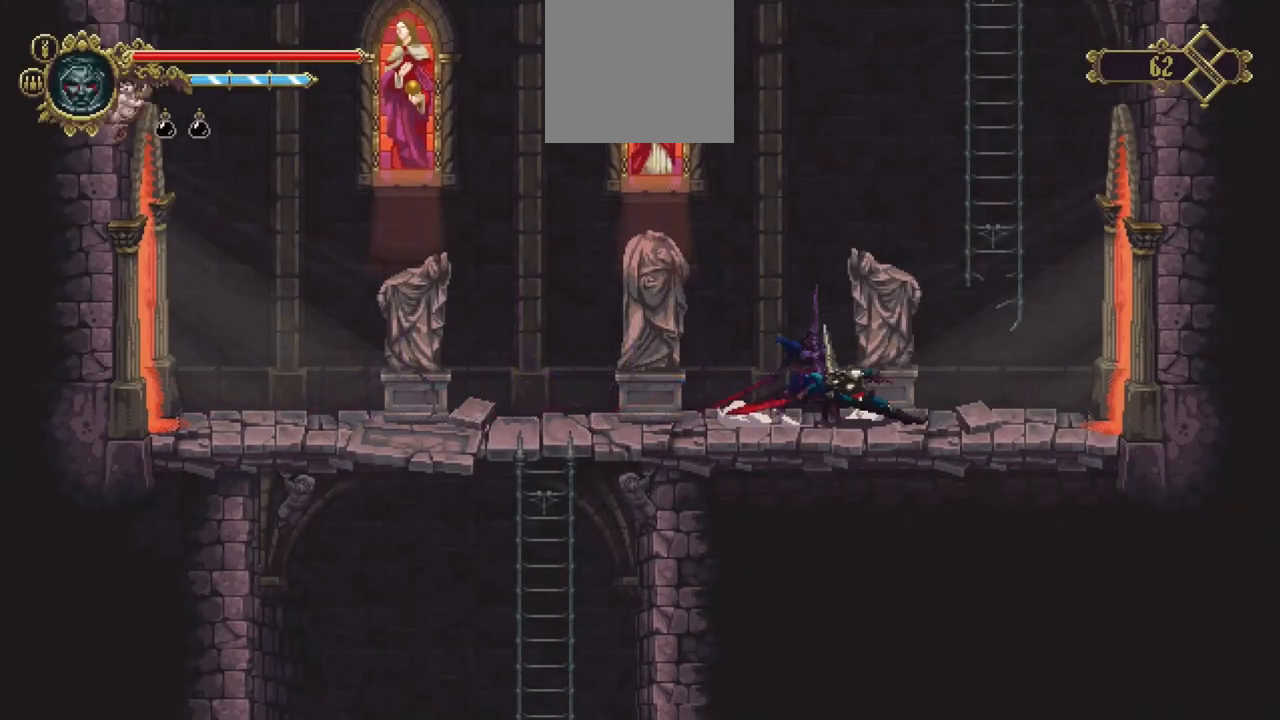
Gameplay with a controller (Xbox layout); each line is a JSON object with the inputs held at the frame after it. "events" lists button and stick changes between this image and that frame as [ms after this image, input, new state], when the widget could be followed in between. Not read: L3 R3.
{"buttons": [], "left_stick": "center", "right_stick": "center", "events": [[17, "X", "up"], [117, "left_stick", "center"]]}
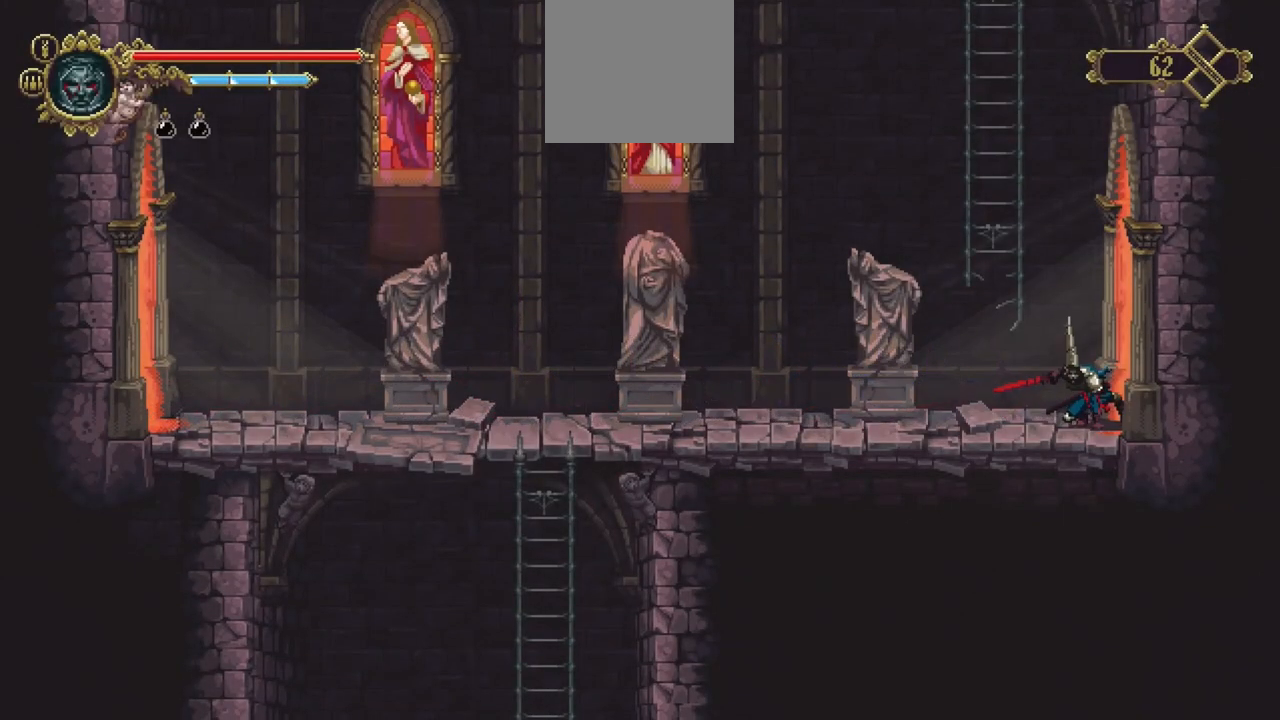
{"buttons": [], "left_stick": "center", "right_stick": "center", "events": []}
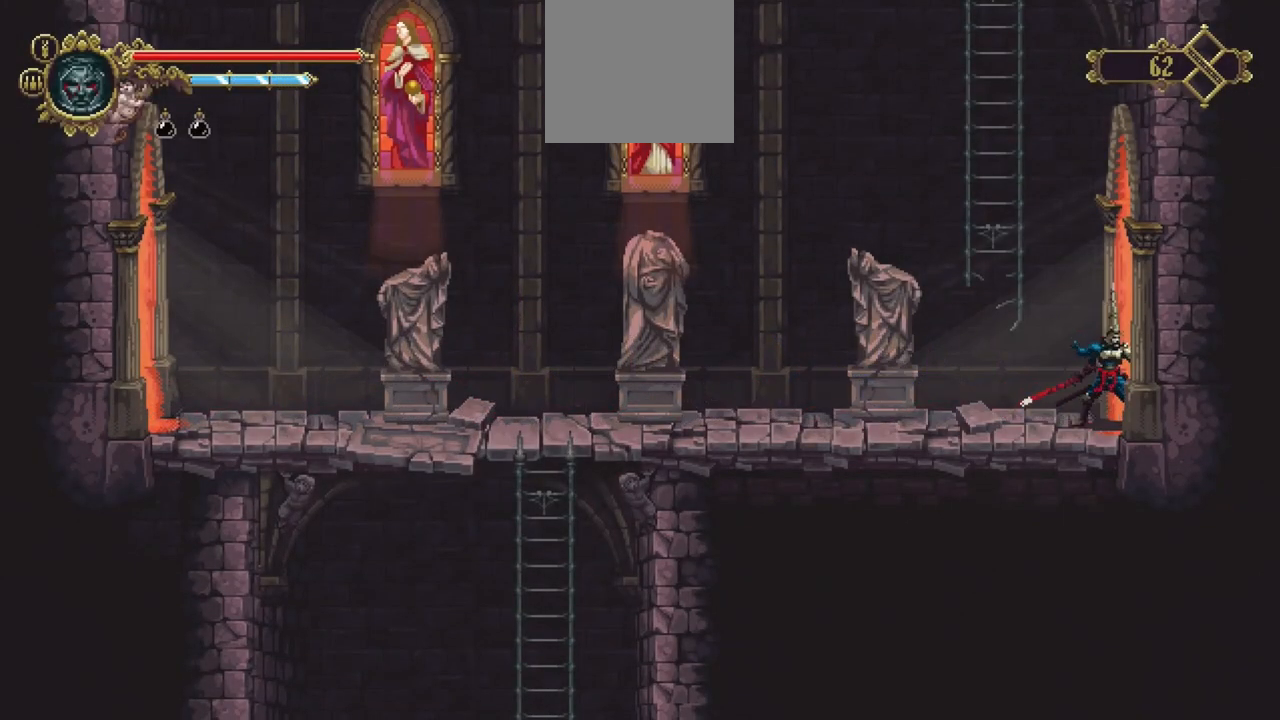
{"buttons": [], "left_stick": "up-left", "right_stick": "center", "events": [[17, "left_stick", "left"], [50, "A", "down"], [317, "left_stick", "up-left"], [383, "A", "up"]]}
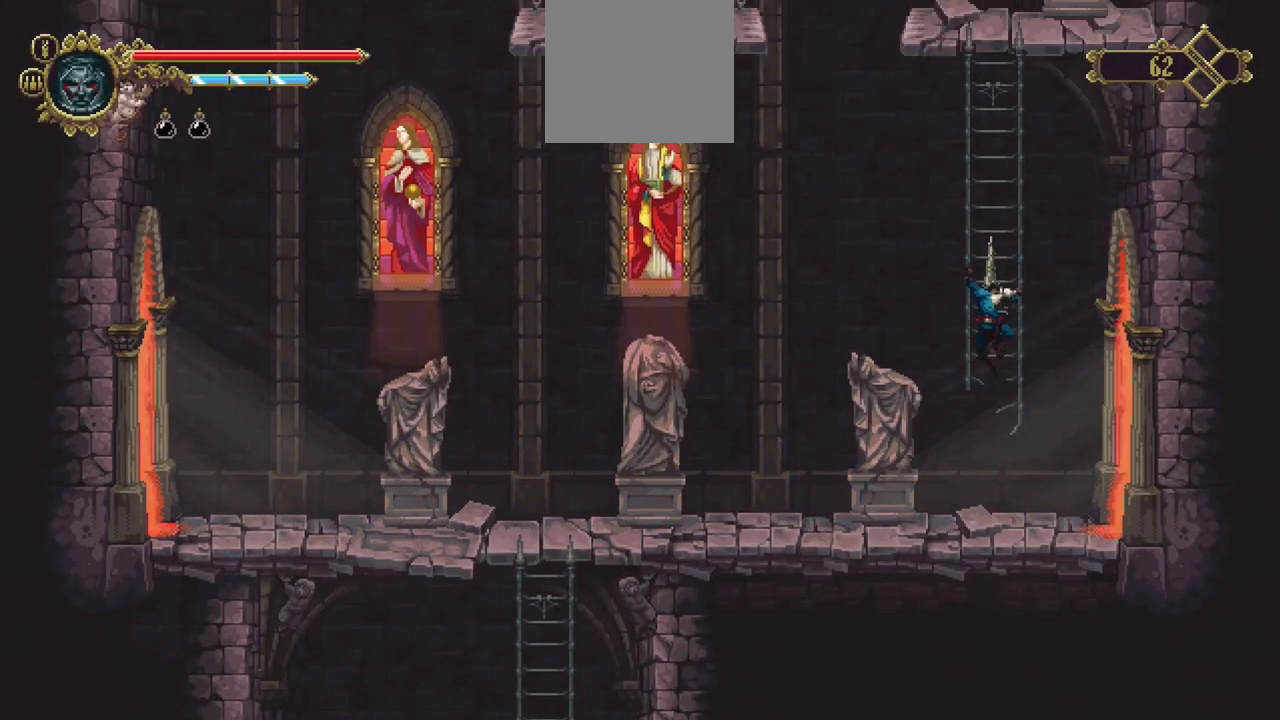
{"buttons": [], "left_stick": "up", "right_stick": "center", "events": [[17, "A", "down"], [17, "left_stick", "up"], [317, "A", "up"]]}
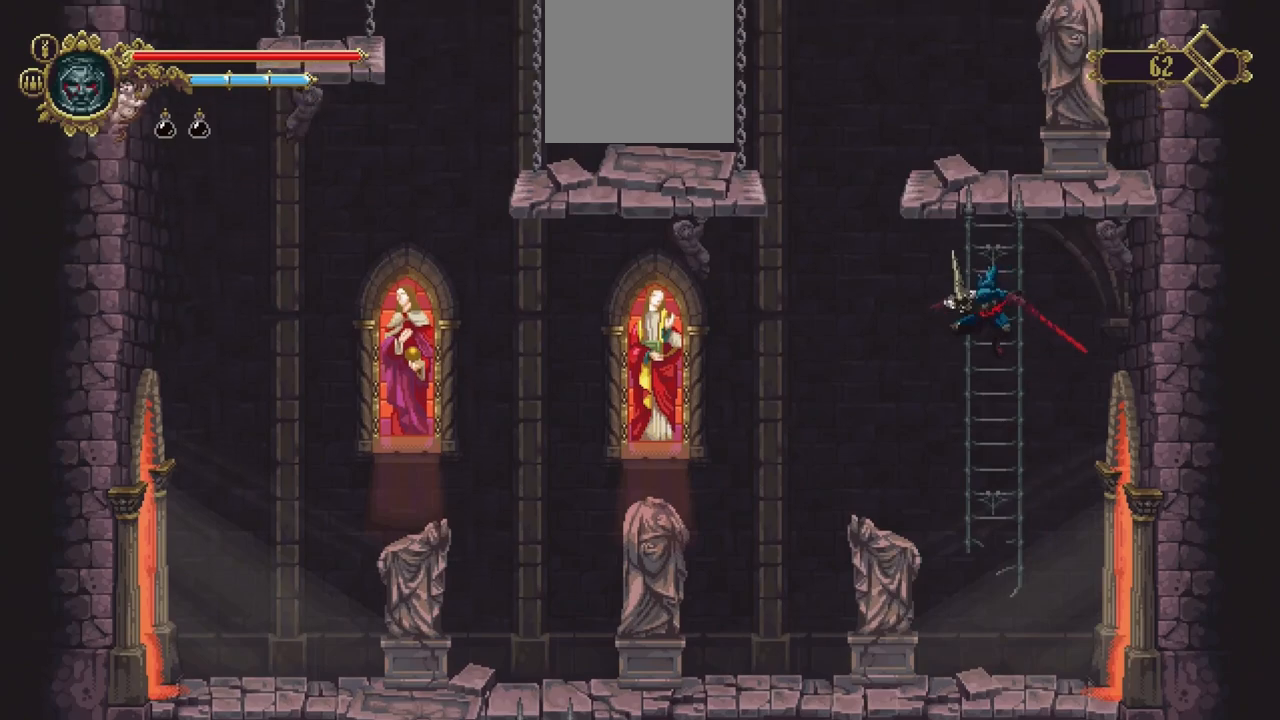
{"buttons": [], "left_stick": "up", "right_stick": "center", "events": [[50, "A", "down"], [183, "A", "up"]]}
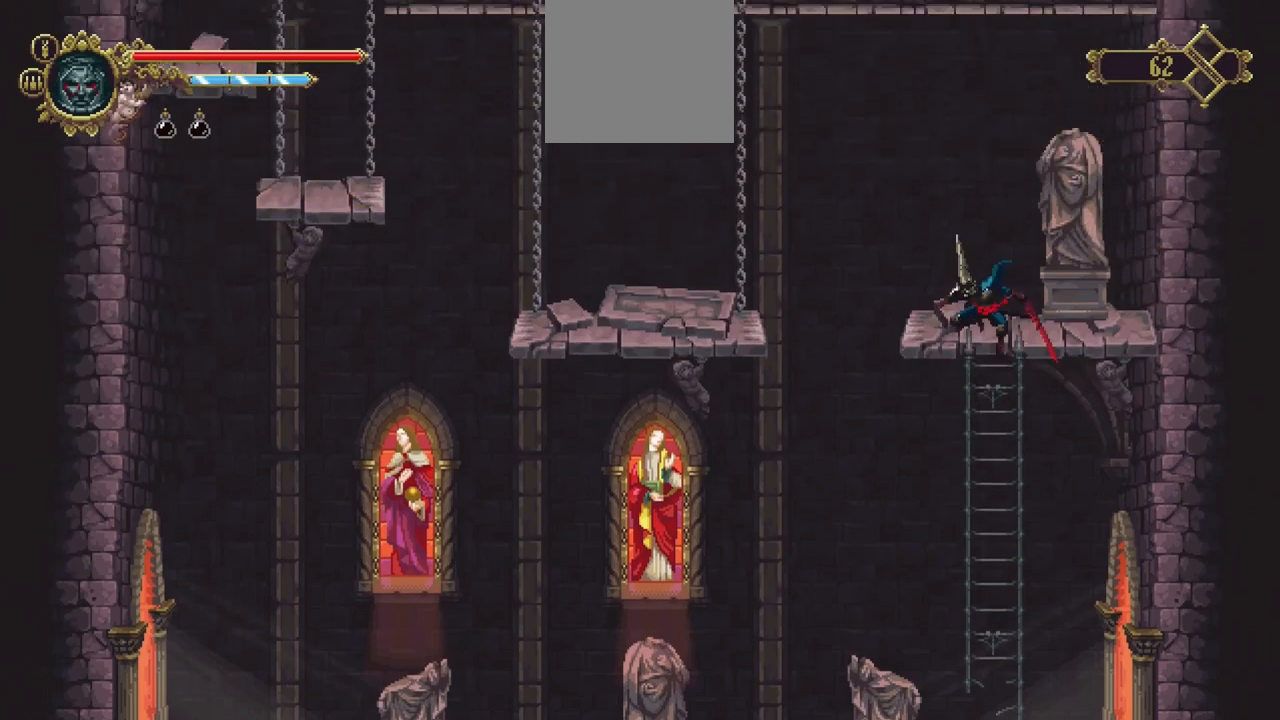
{"buttons": [], "left_stick": "left", "right_stick": "center", "events": [[450, "left_stick", "left"]]}
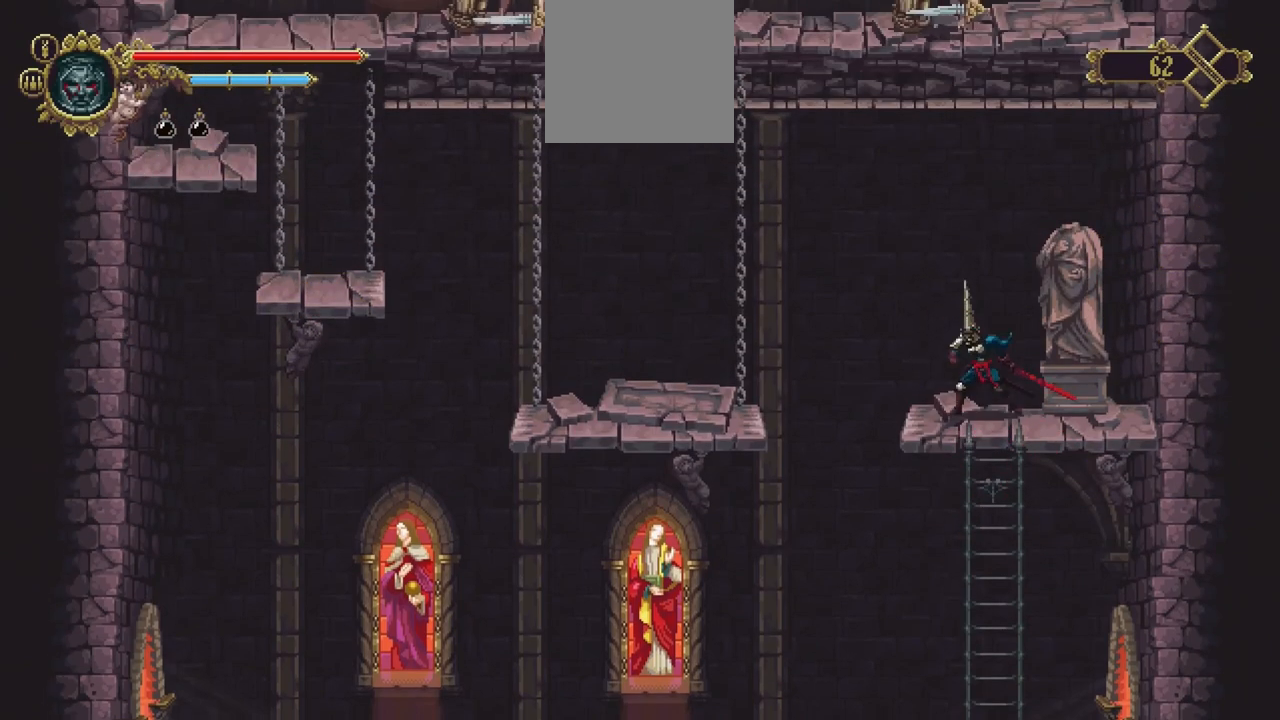
{"buttons": [], "left_stick": "down-left", "right_stick": "center", "events": [[117, "A", "down"], [217, "A", "up"], [417, "left_stick", "down-left"]]}
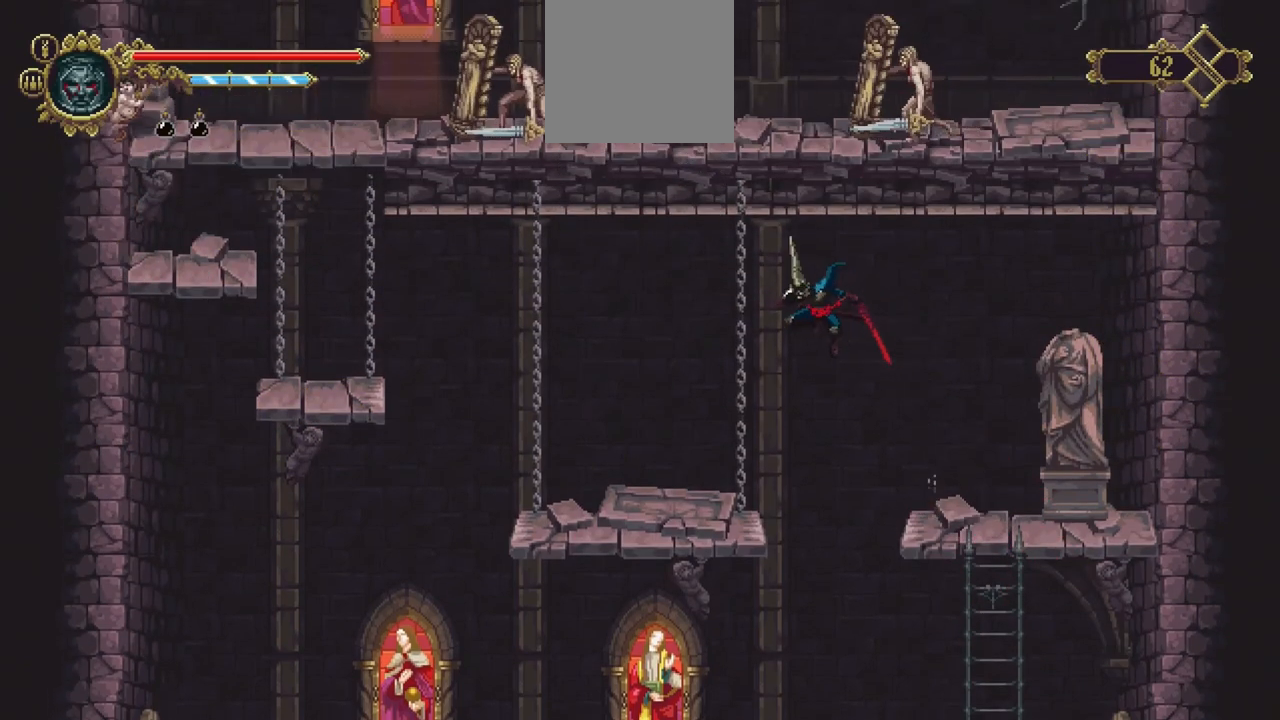
{"buttons": ["X"], "left_stick": "down-left", "right_stick": "center", "events": [[450, "X", "down"]]}
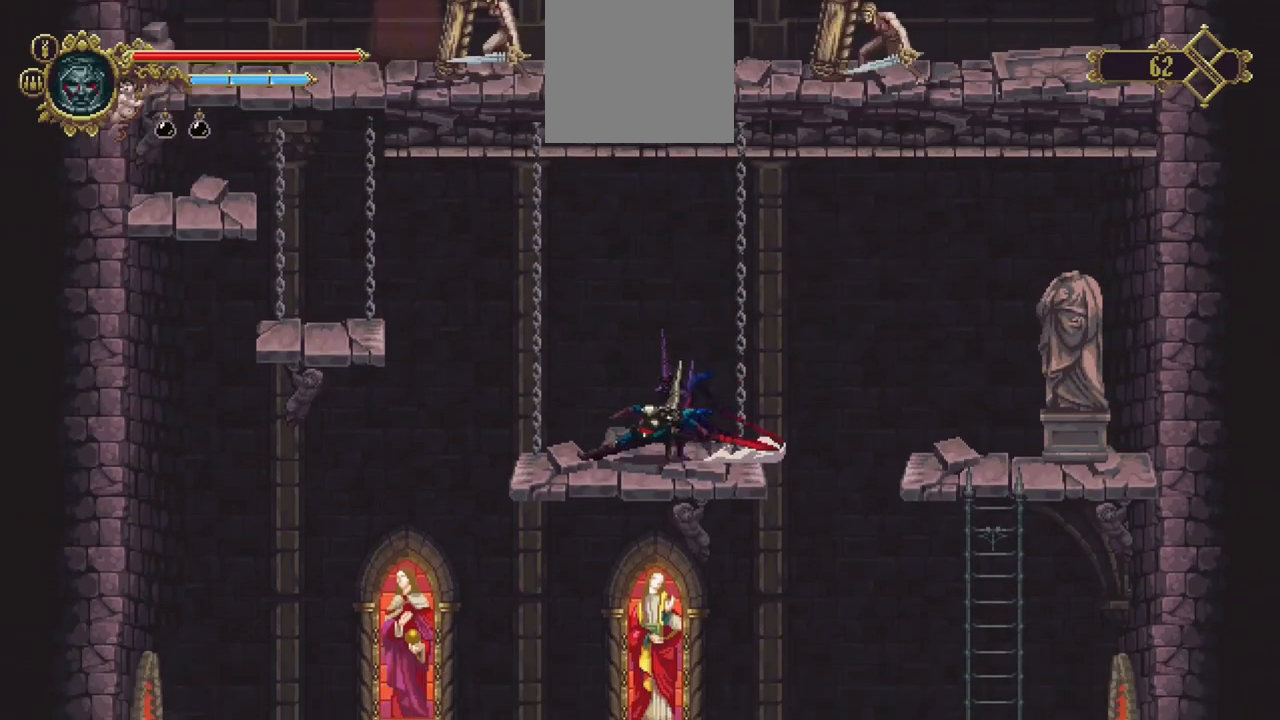
{"buttons": [], "left_stick": "down-left", "right_stick": "center", "events": [[83, "X", "up"], [150, "A", "down"], [283, "A", "up"]]}
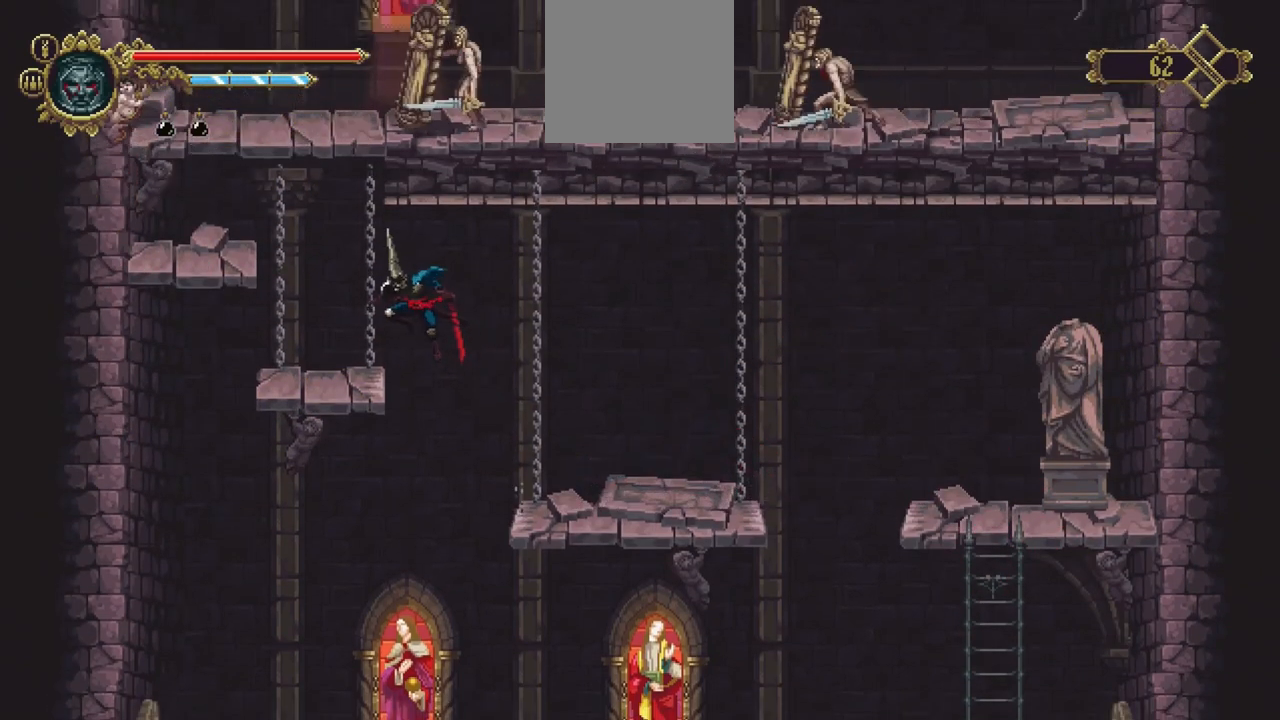
{"buttons": [], "left_stick": "down-left", "right_stick": "center", "events": [[283, "A", "down"], [350, "A", "up"]]}
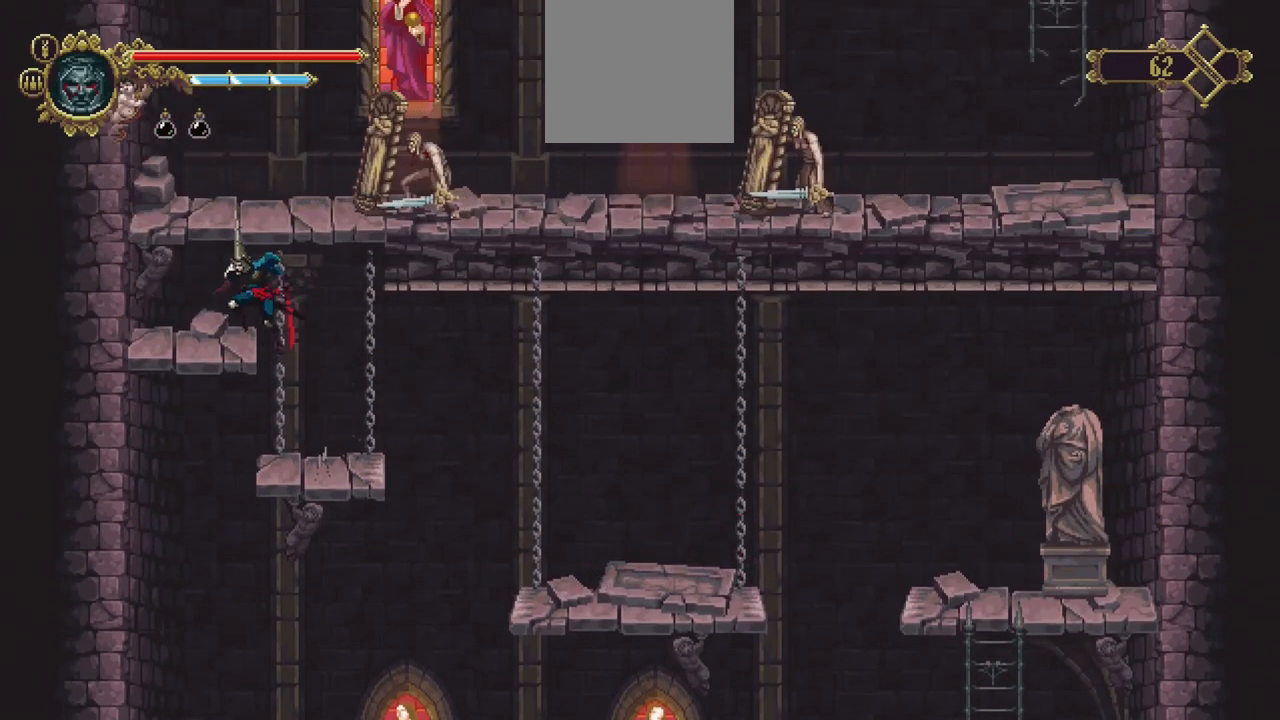
{"buttons": [], "left_stick": "center", "right_stick": "center", "events": [[317, "A", "down"], [317, "left_stick", "center"], [450, "A", "up"]]}
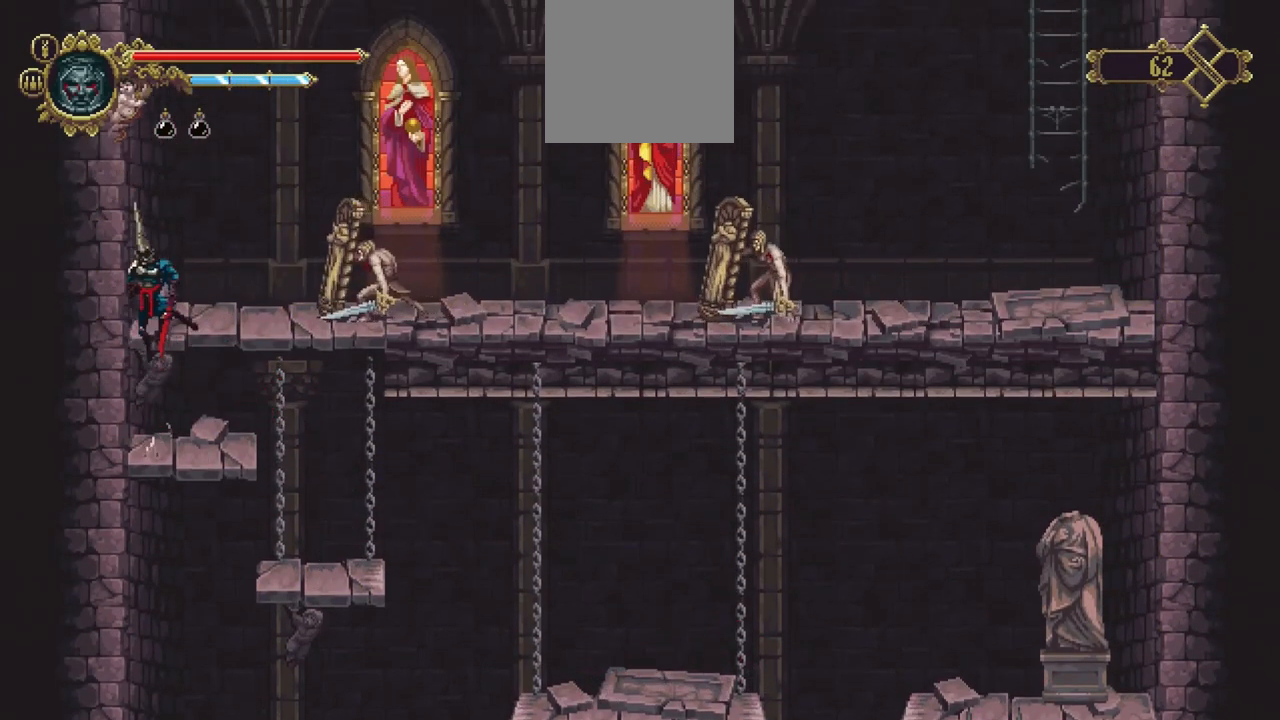
{"buttons": [], "left_stick": "right", "right_stick": "center", "events": [[383, "left_stick", "right"]]}
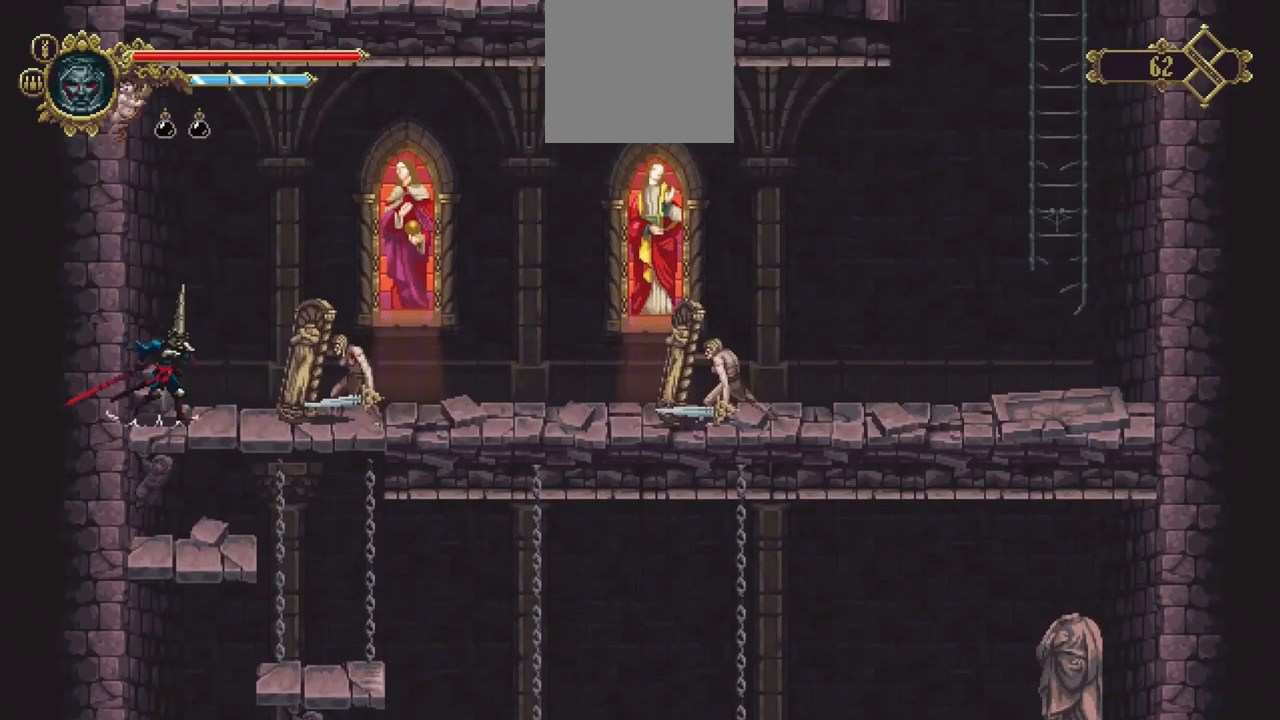
{"buttons": [], "left_stick": "right", "right_stick": "center", "events": [[17, "A", "down"], [383, "A", "up"]]}
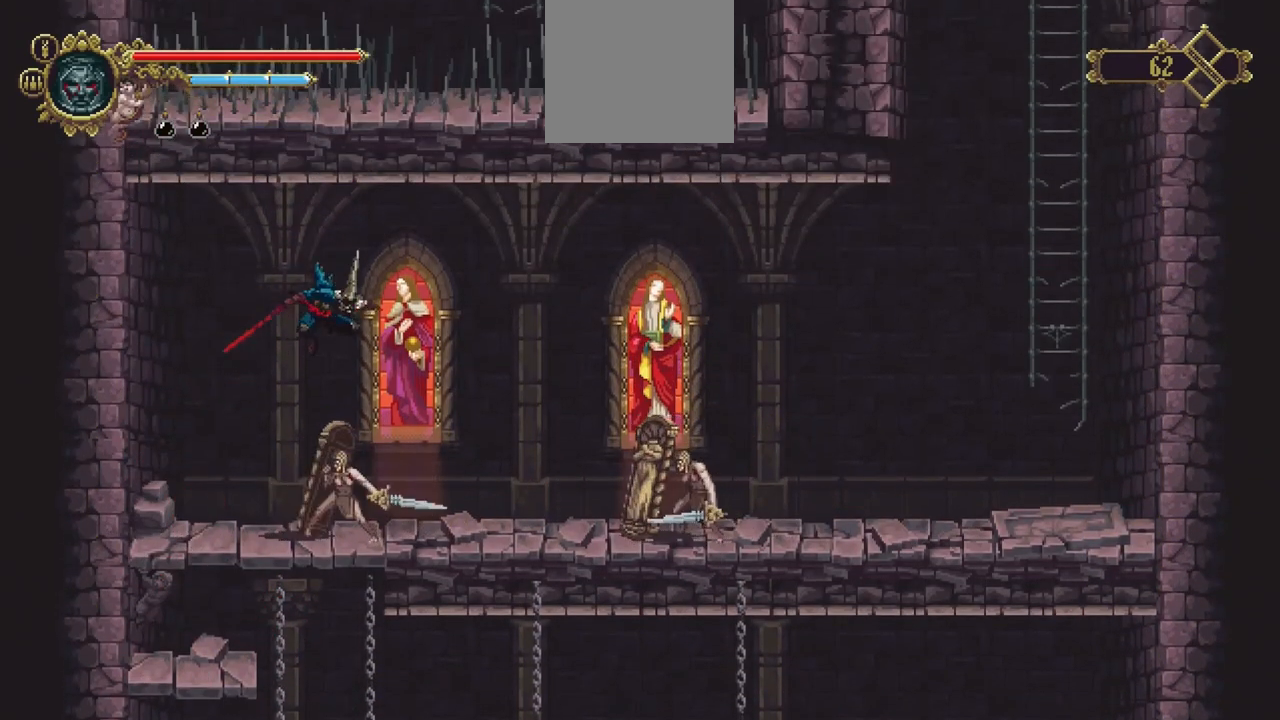
{"buttons": [], "left_stick": "right", "right_stick": "center", "events": []}
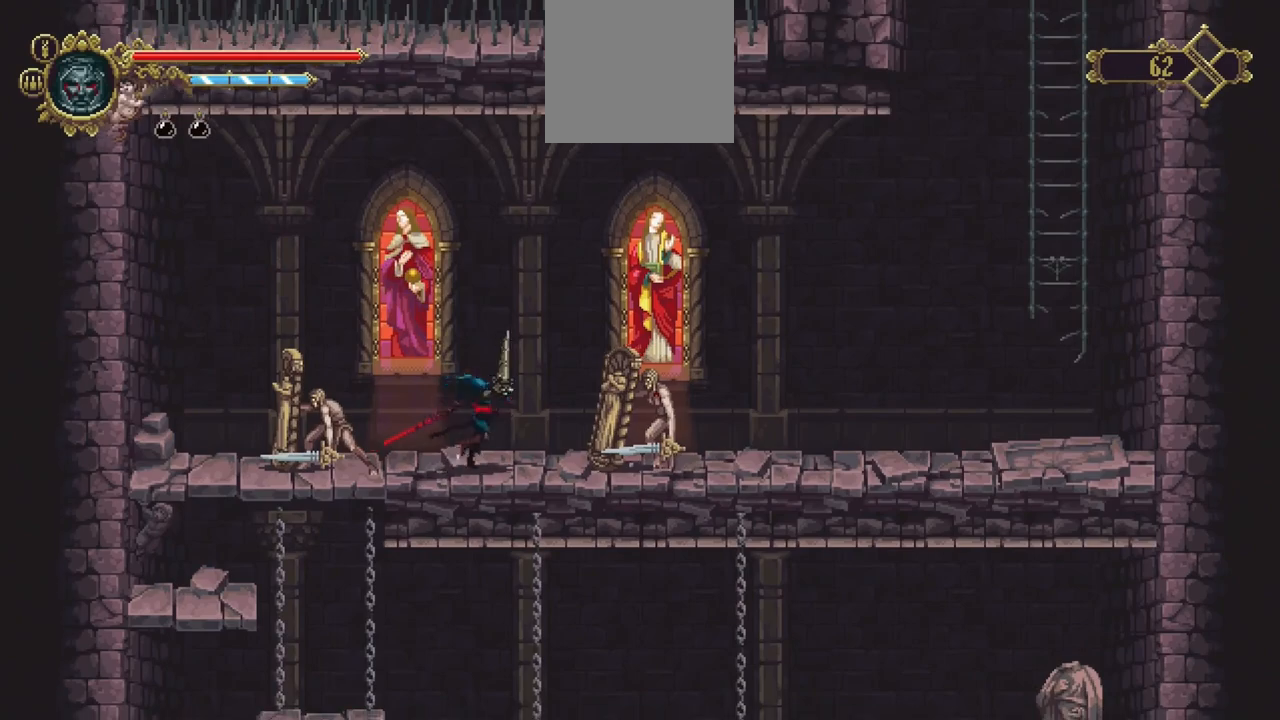
{"buttons": [], "left_stick": "right", "right_stick": "center", "events": [[17, "A", "down"], [317, "A", "up"]]}
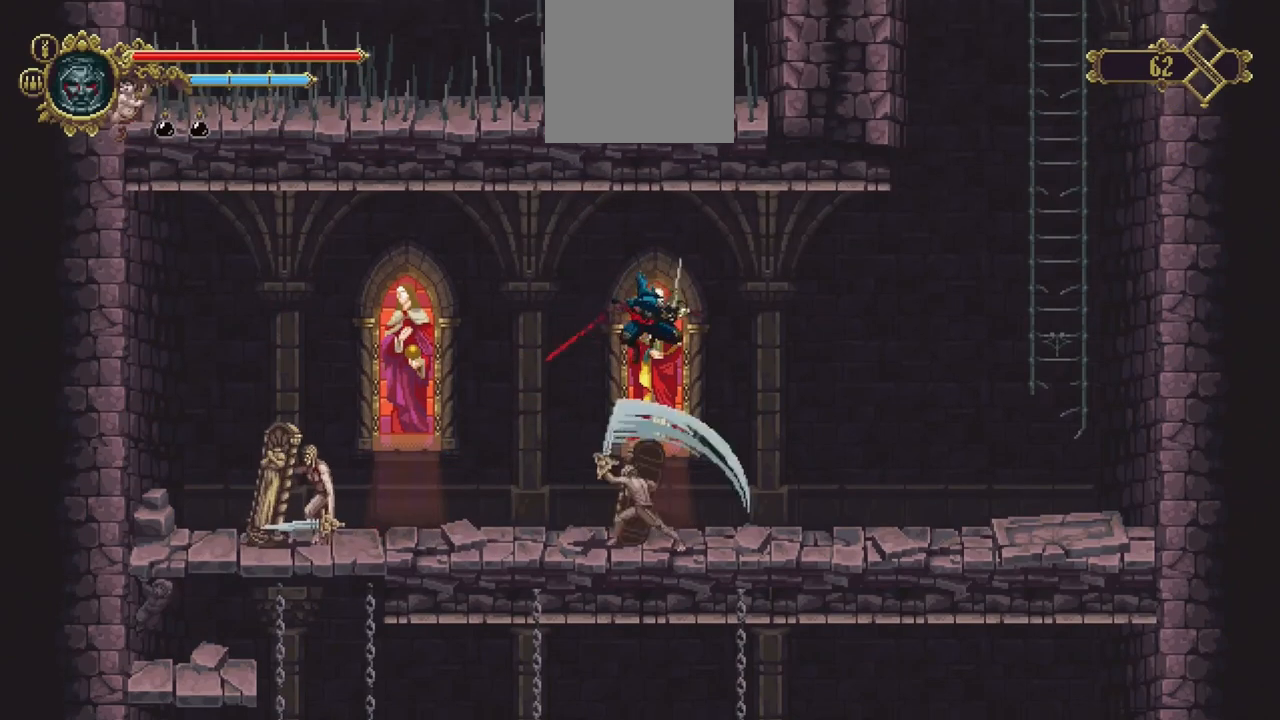
{"buttons": [], "left_stick": "right", "right_stick": "center", "events": []}
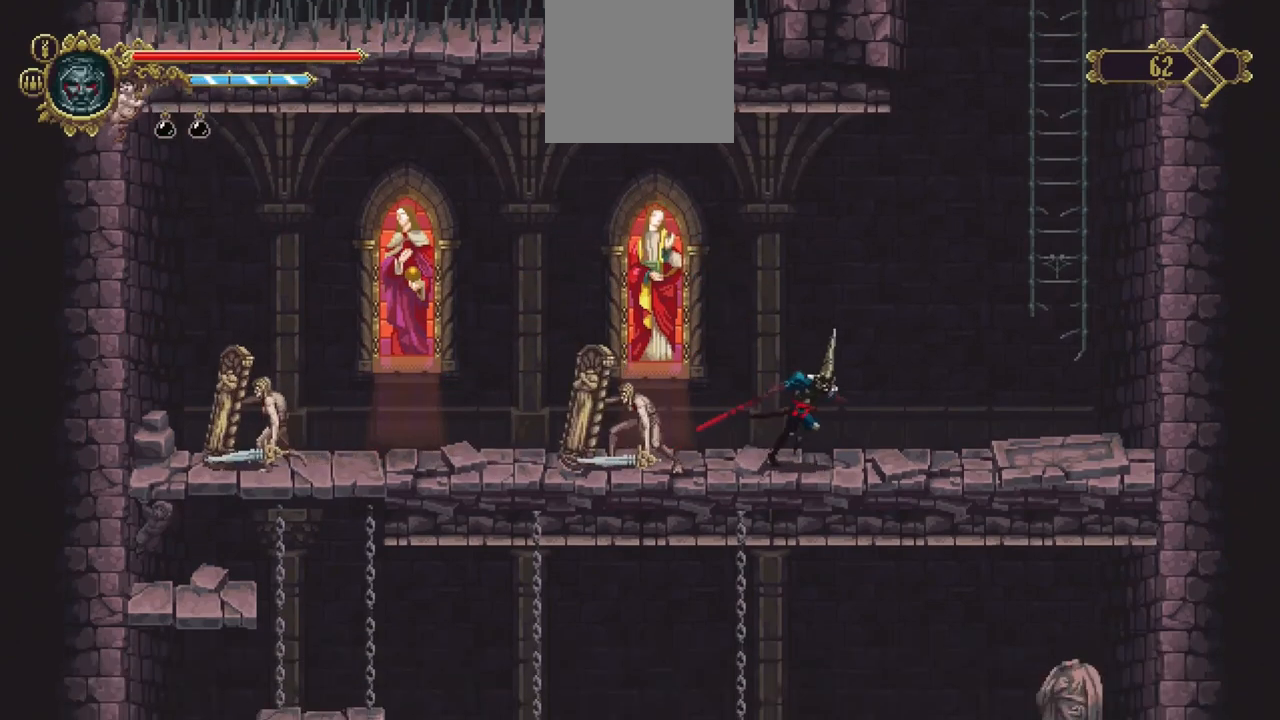
{"buttons": ["A"], "left_stick": "right", "right_stick": "center", "events": [[350, "A", "down"]]}
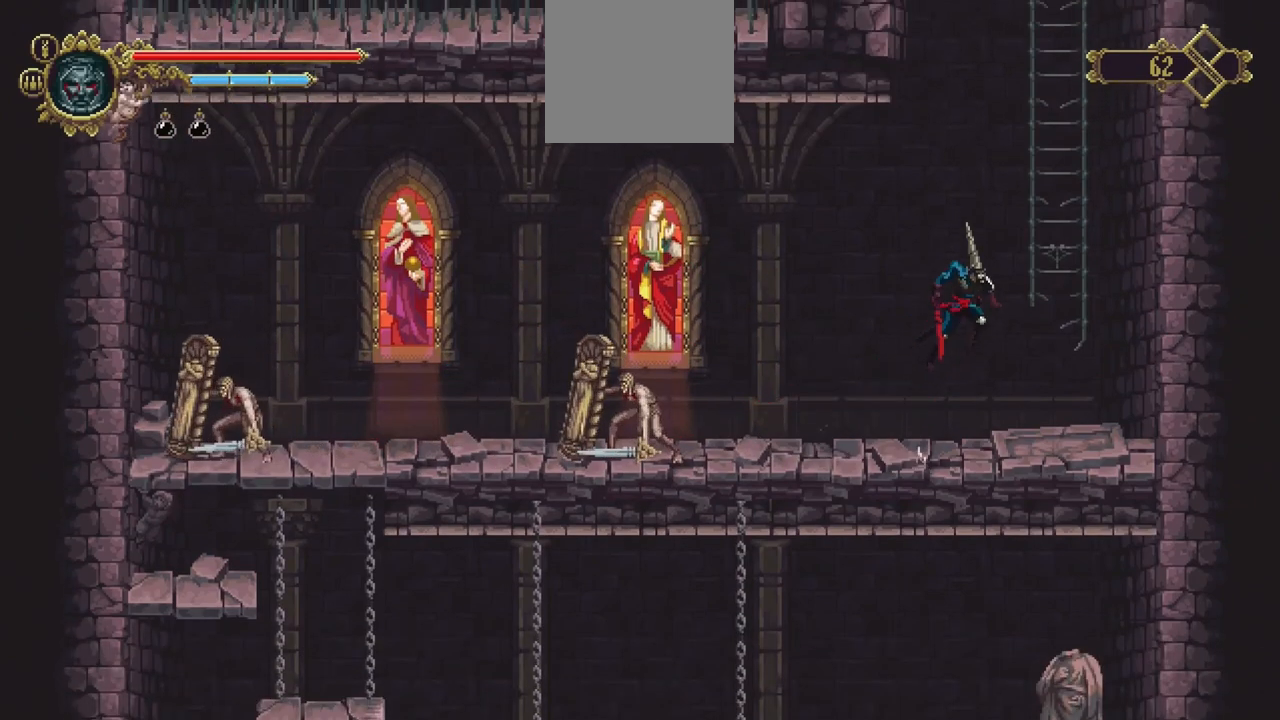
{"buttons": ["A"], "left_stick": "up", "right_stick": "center", "events": [[183, "A", "up"], [250, "left_stick", "up"], [383, "A", "down"]]}
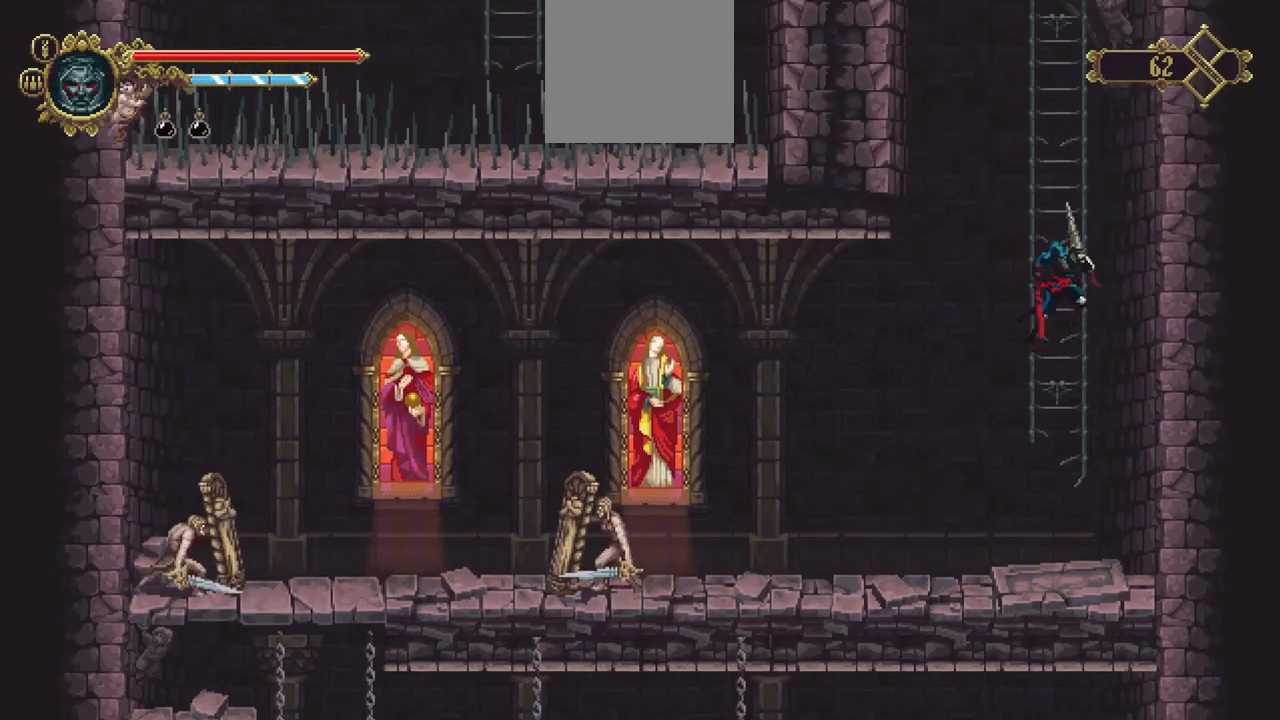
{"buttons": ["A"], "left_stick": "up", "right_stick": "center", "events": [[150, "A", "up"], [383, "A", "down"]]}
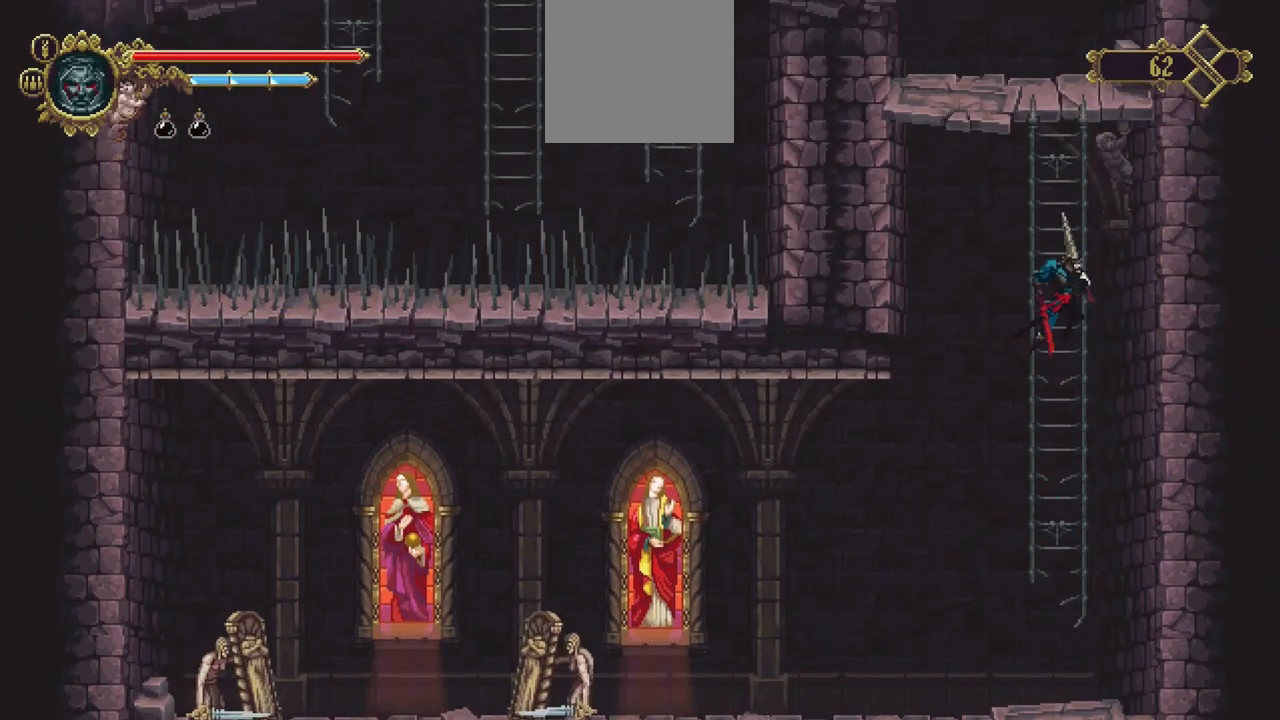
{"buttons": ["A"], "left_stick": "up", "right_stick": "center", "events": [[283, "A", "up"], [483, "A", "down"]]}
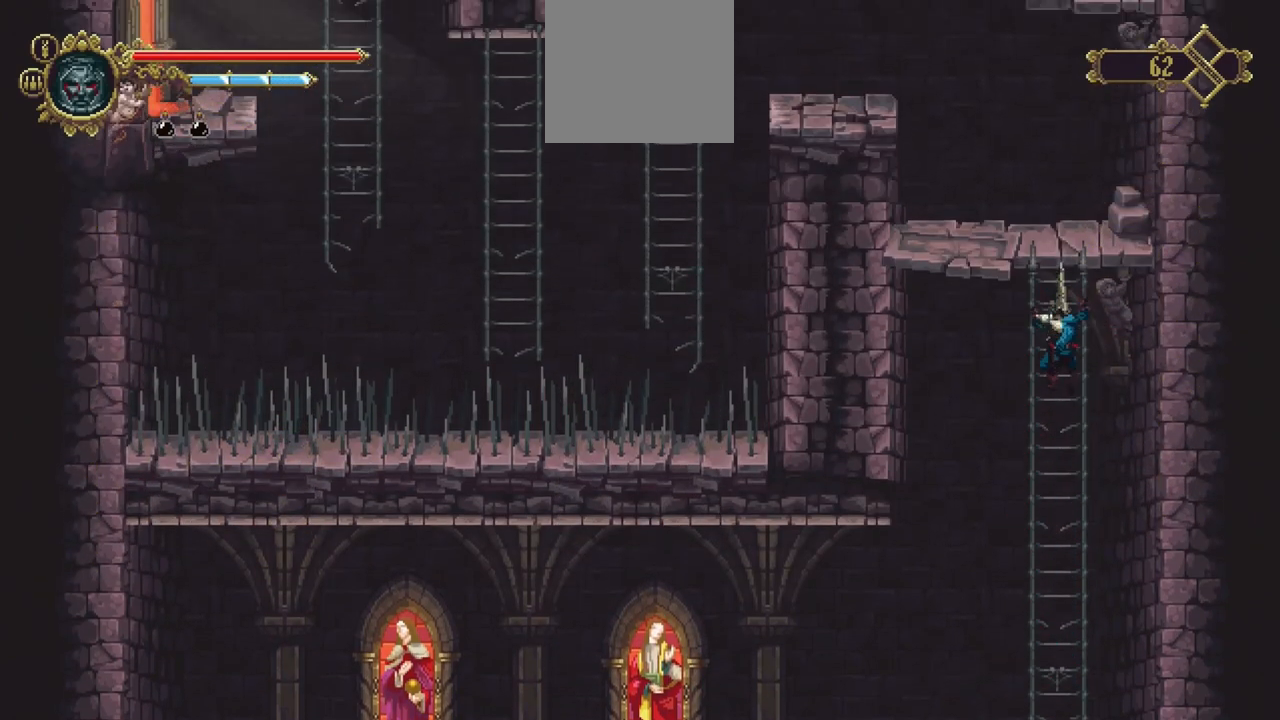
{"buttons": ["A"], "left_stick": "up", "right_stick": "center", "events": []}
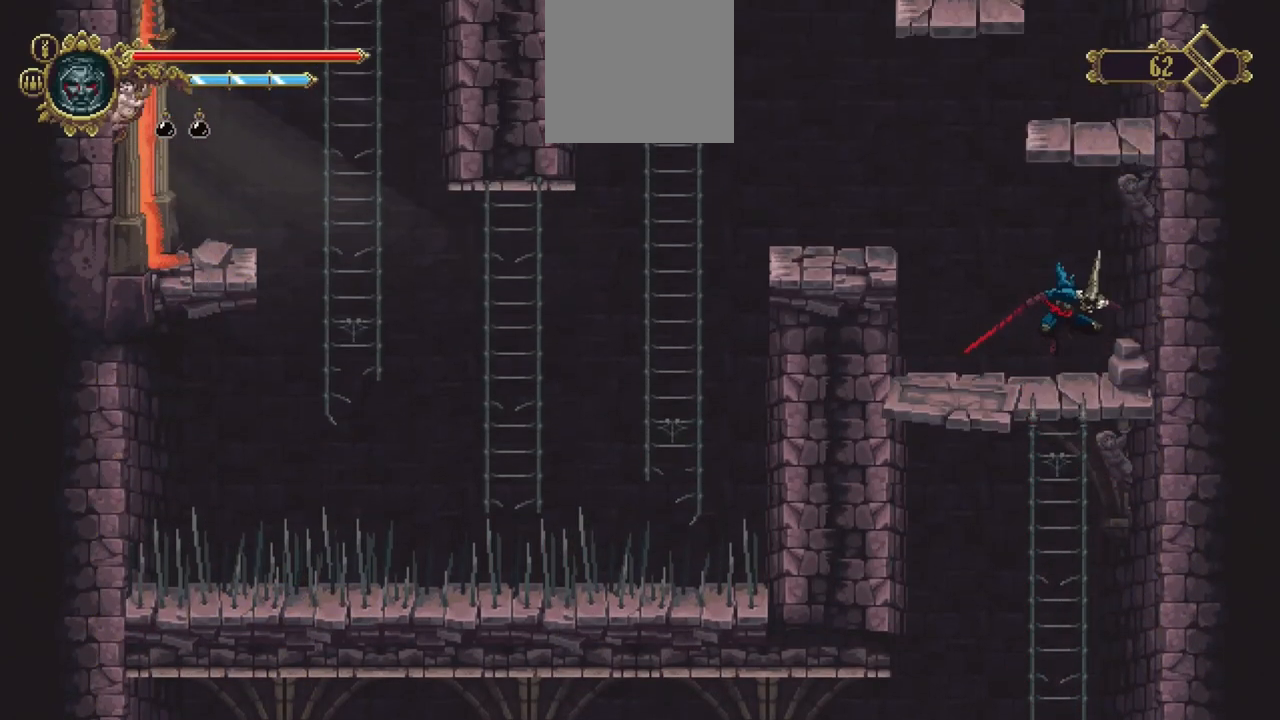
{"buttons": ["A"], "left_stick": "down-left", "right_stick": "center", "events": [[17, "A", "up"], [283, "A", "down"], [317, "left_stick", "left"], [450, "left_stick", "down-left"]]}
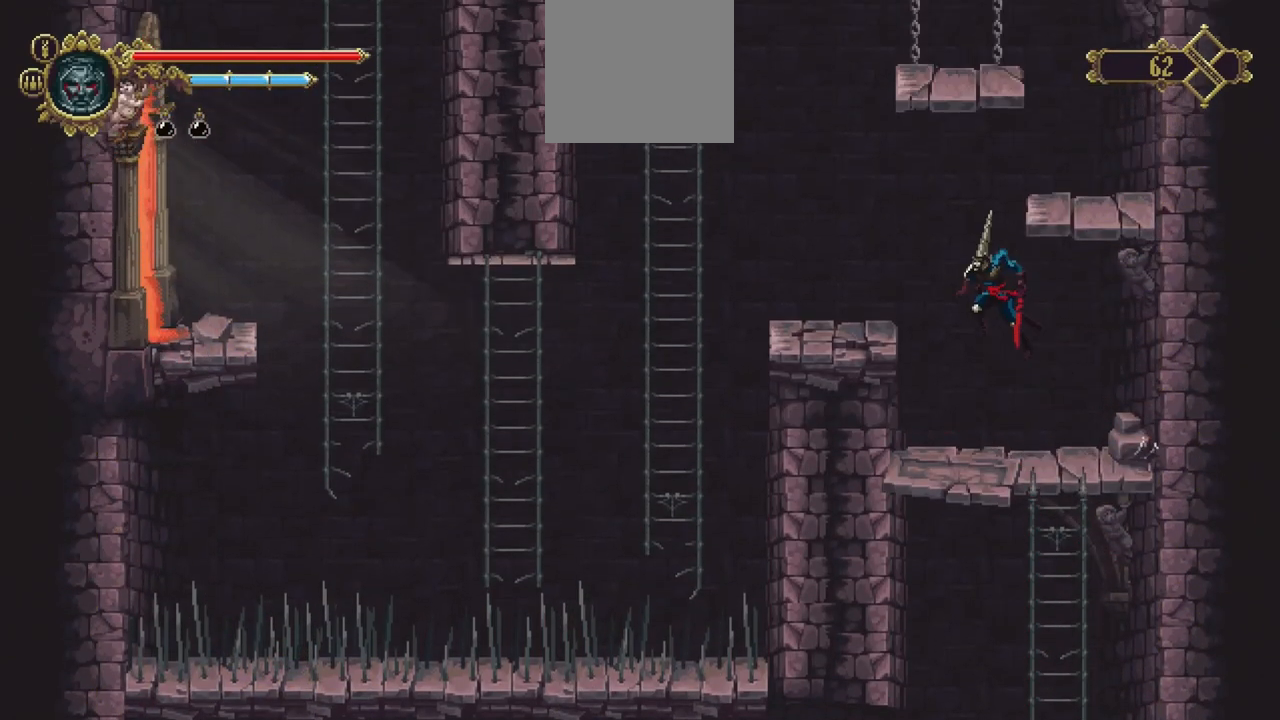
{"buttons": ["A"], "left_stick": "right", "right_stick": "center", "events": [[17, "A", "up"], [350, "left_stick", "center"], [417, "left_stick", "right"], [450, "A", "down"]]}
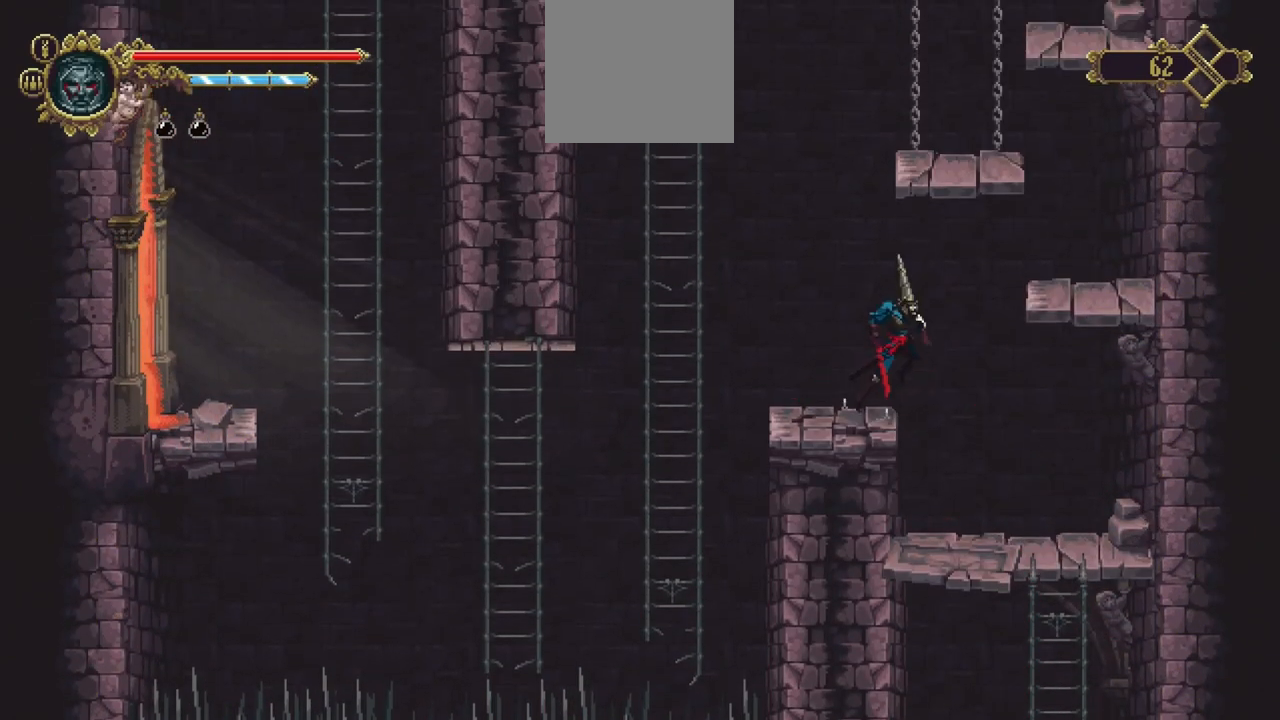
{"buttons": [], "left_stick": "right", "right_stick": "center", "events": [[150, "A", "up"]]}
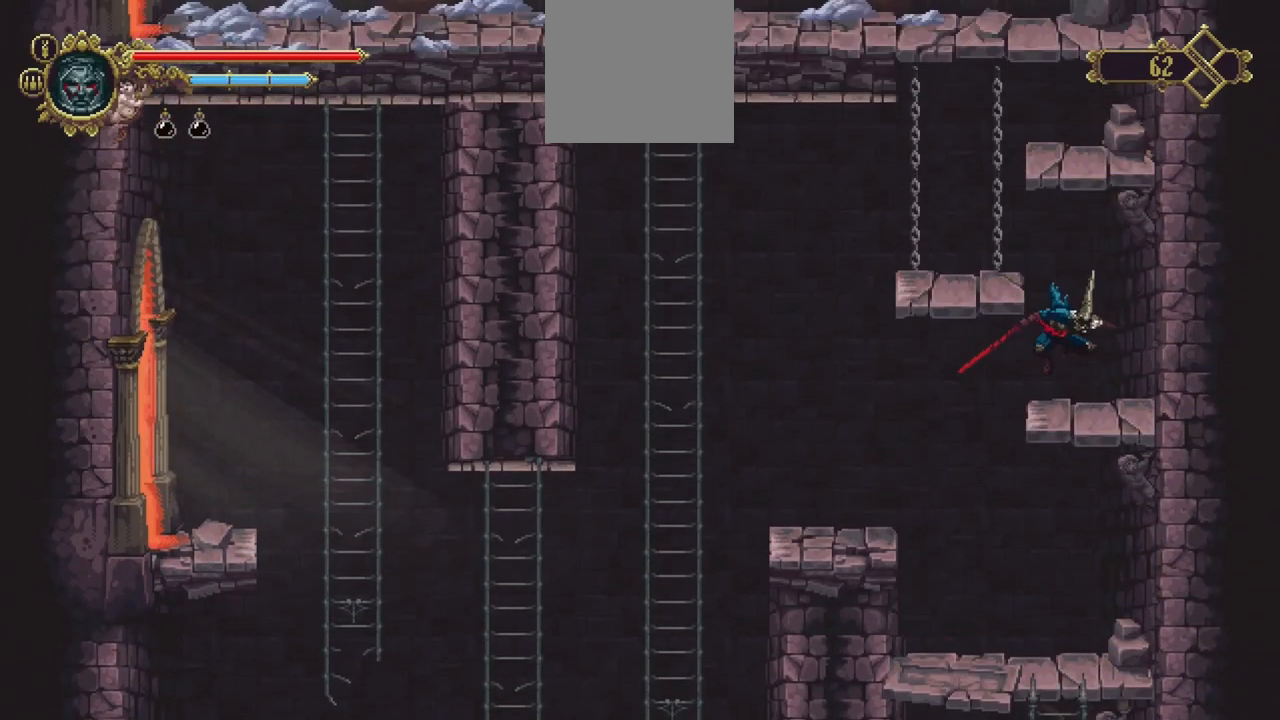
{"buttons": [], "left_stick": "left", "right_stick": "center", "events": [[50, "left_stick", "left"], [83, "A", "down"], [183, "A", "up"]]}
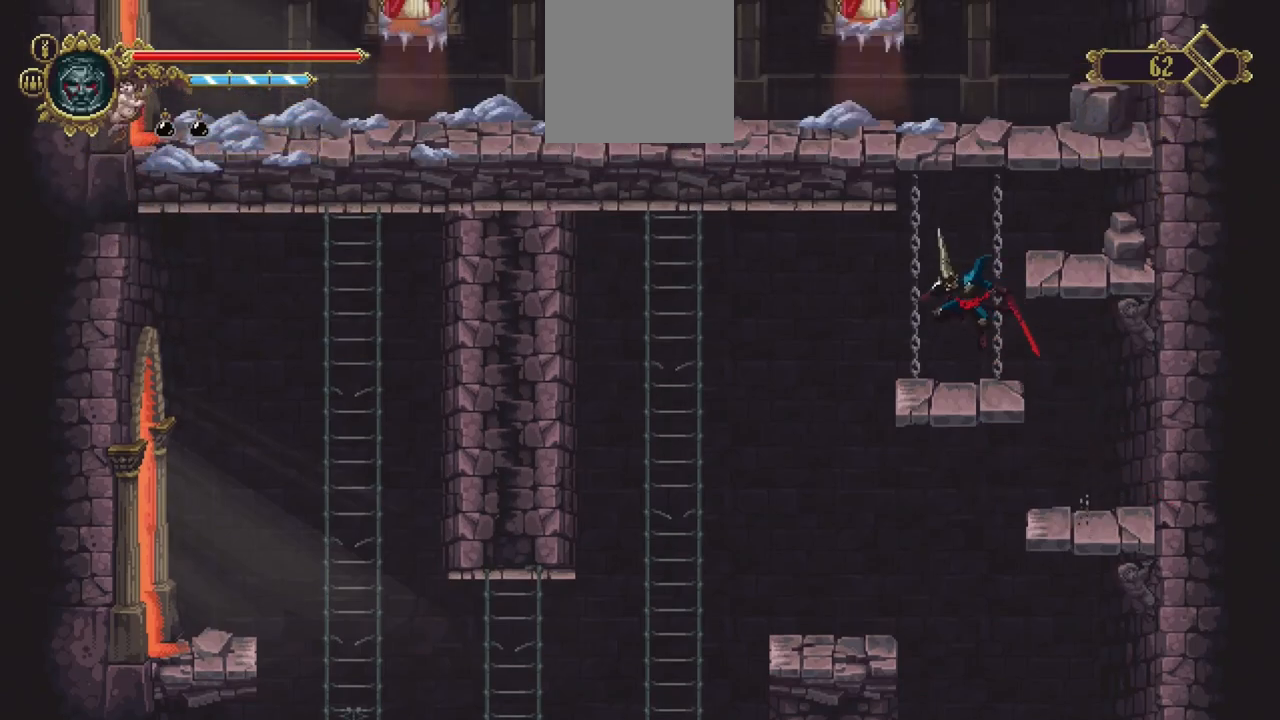
{"buttons": [], "left_stick": "right", "right_stick": "center", "events": [[83, "left_stick", "center"], [150, "A", "down"], [150, "left_stick", "right"], [250, "A", "up"]]}
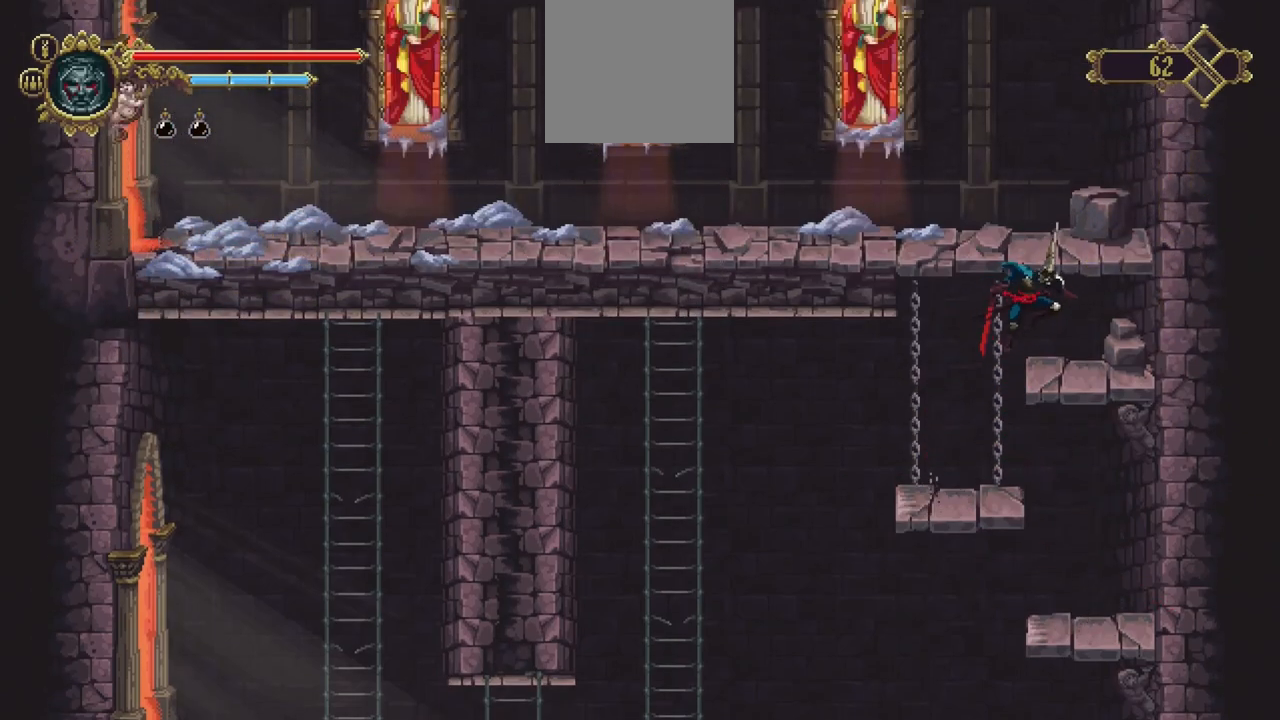
{"buttons": [], "left_stick": "left", "right_stick": "center", "events": [[50, "left_stick", "center"], [250, "A", "down"], [250, "left_stick", "left"], [417, "A", "up"]]}
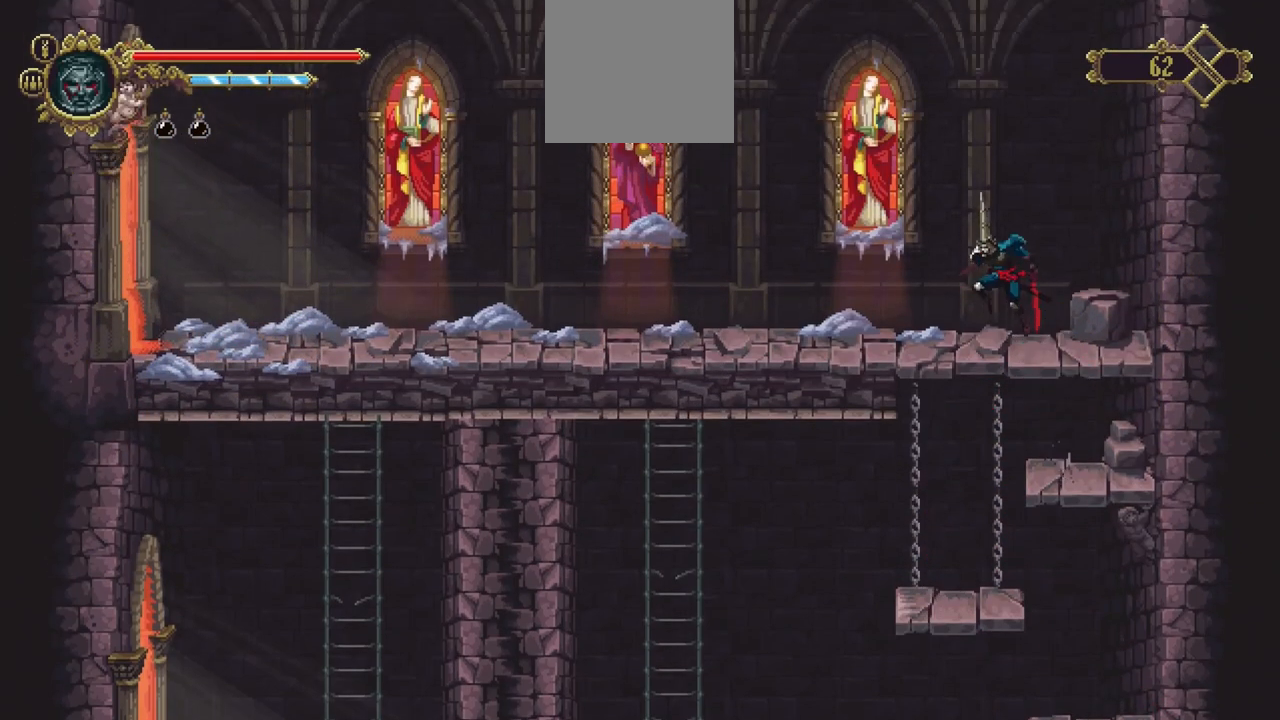
{"buttons": ["X"], "left_stick": "down-left", "right_stick": "center", "events": [[17, "left_stick", "down-left"], [417, "X", "down"]]}
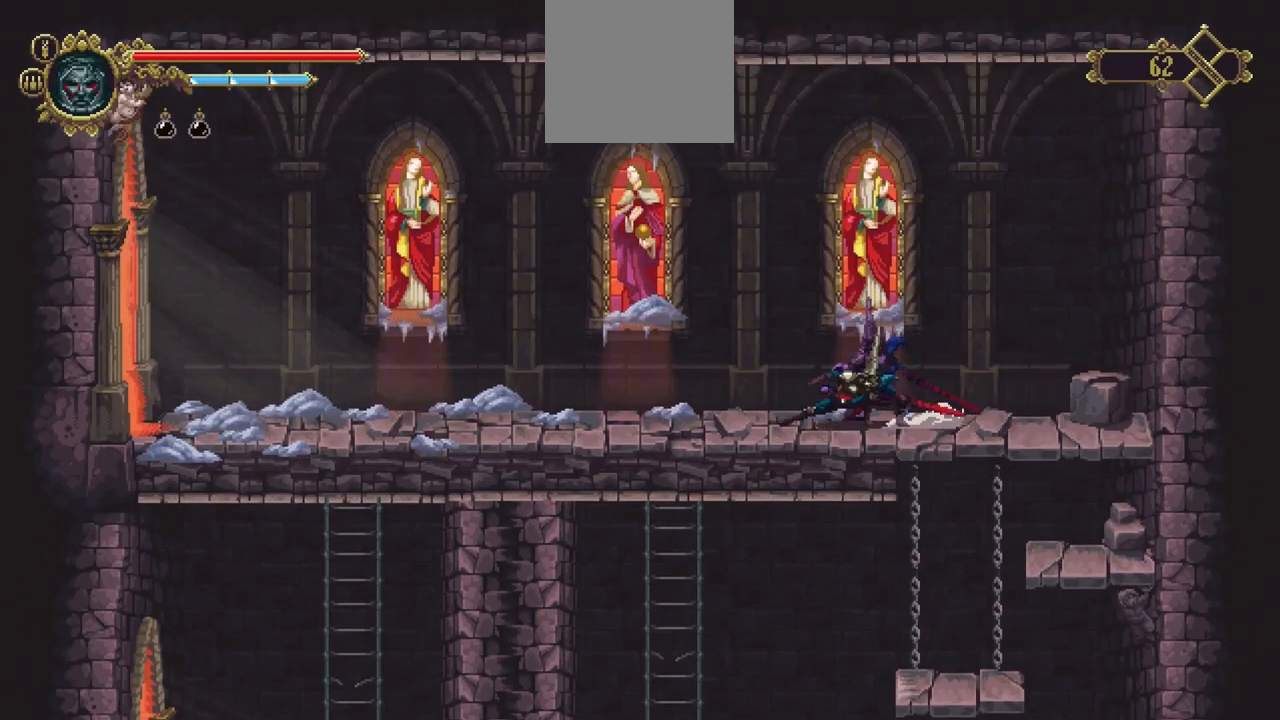
{"buttons": ["X"], "left_stick": "down-left", "right_stick": "center", "events": [[117, "X", "up"], [350, "X", "down"]]}
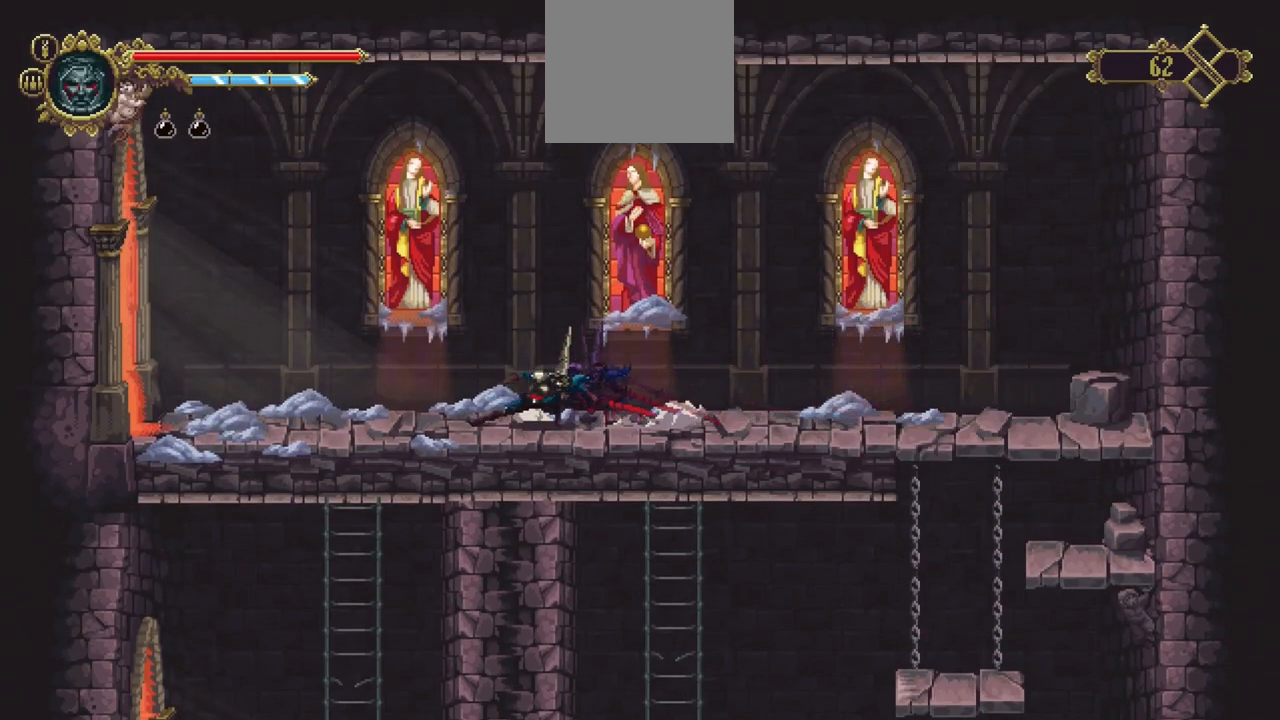
{"buttons": ["X"], "left_stick": "down-left", "right_stick": "center", "events": [[83, "X", "up"], [317, "X", "down"]]}